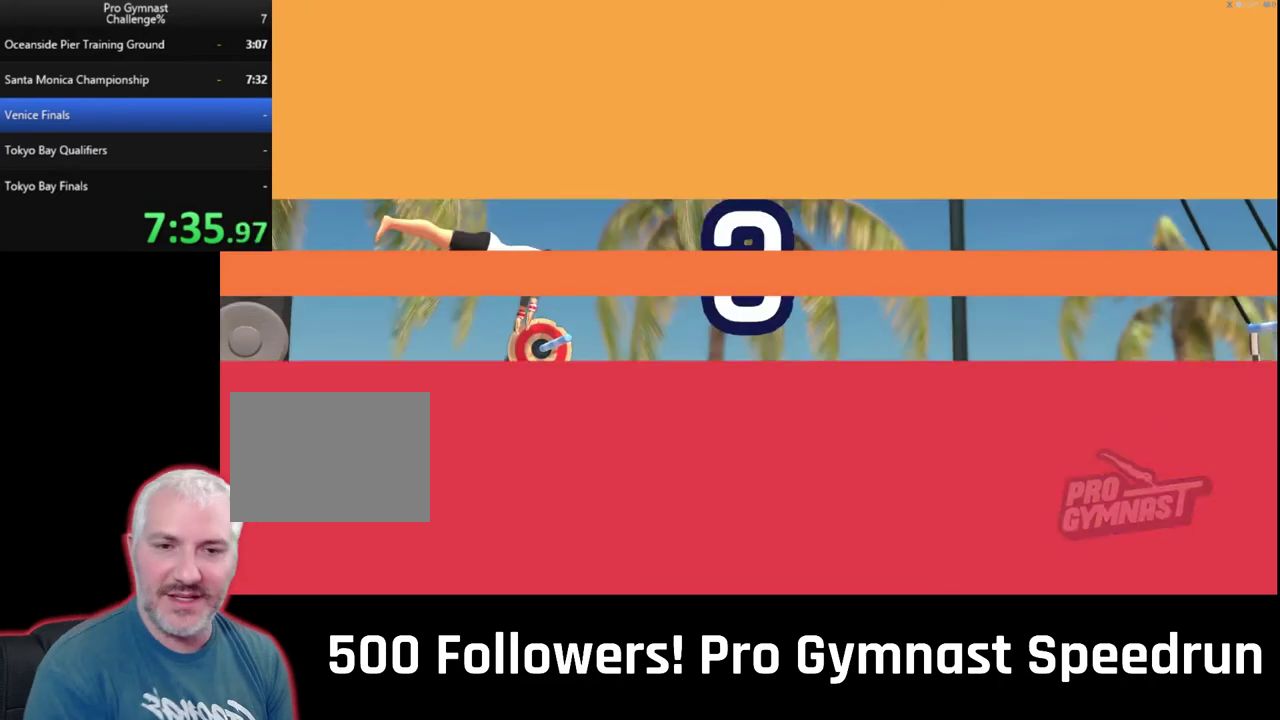
Gameplay with a controller (PlayStation layout); each line is a JSON object with the inputs held at the frame after it. "events" lists button and stick changes between this image and that frame as [ms after this image, input, new state], when the widget could be followed in between. This overlay highlights the sticks when they move; stick clicks (L3) are not distinguishable. Not read: L3 R3.
{"buttons": [], "left_stick": "center", "right_stick": "center", "events": []}
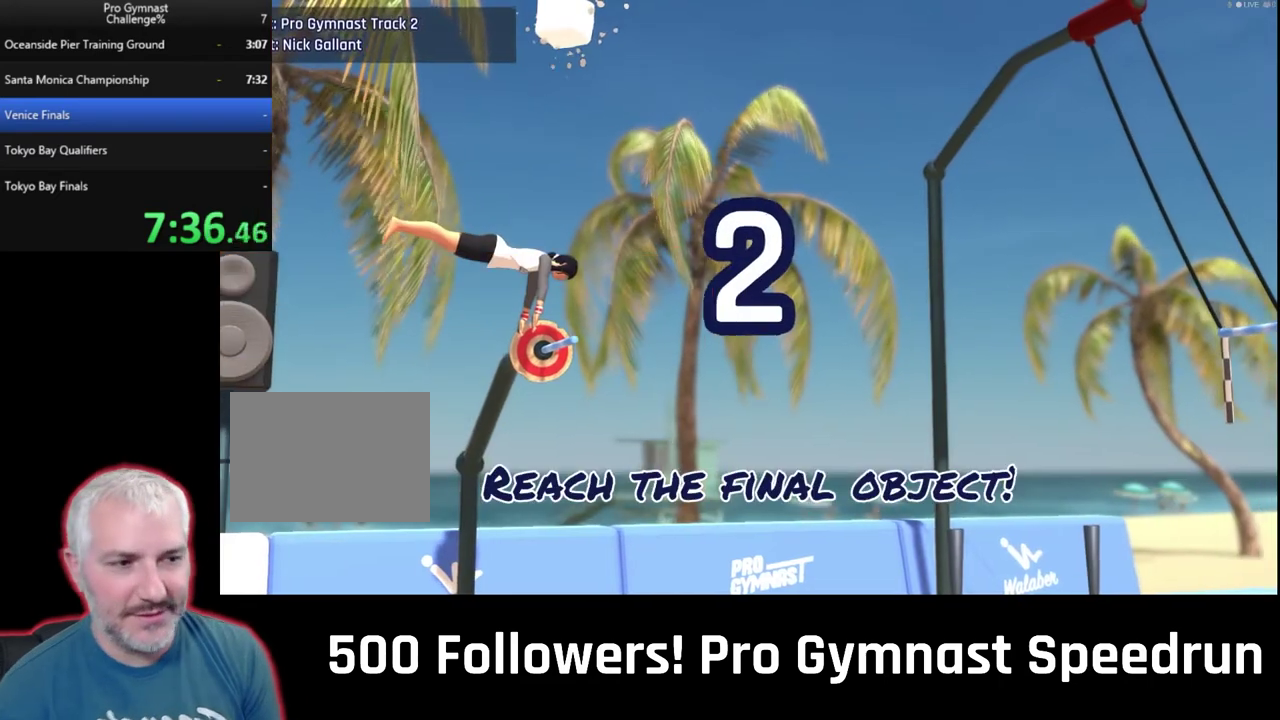
{"buttons": [], "left_stick": "center", "right_stick": "center", "events": [[333, "CROSS", "down"], [433, "CROSS", "up"]]}
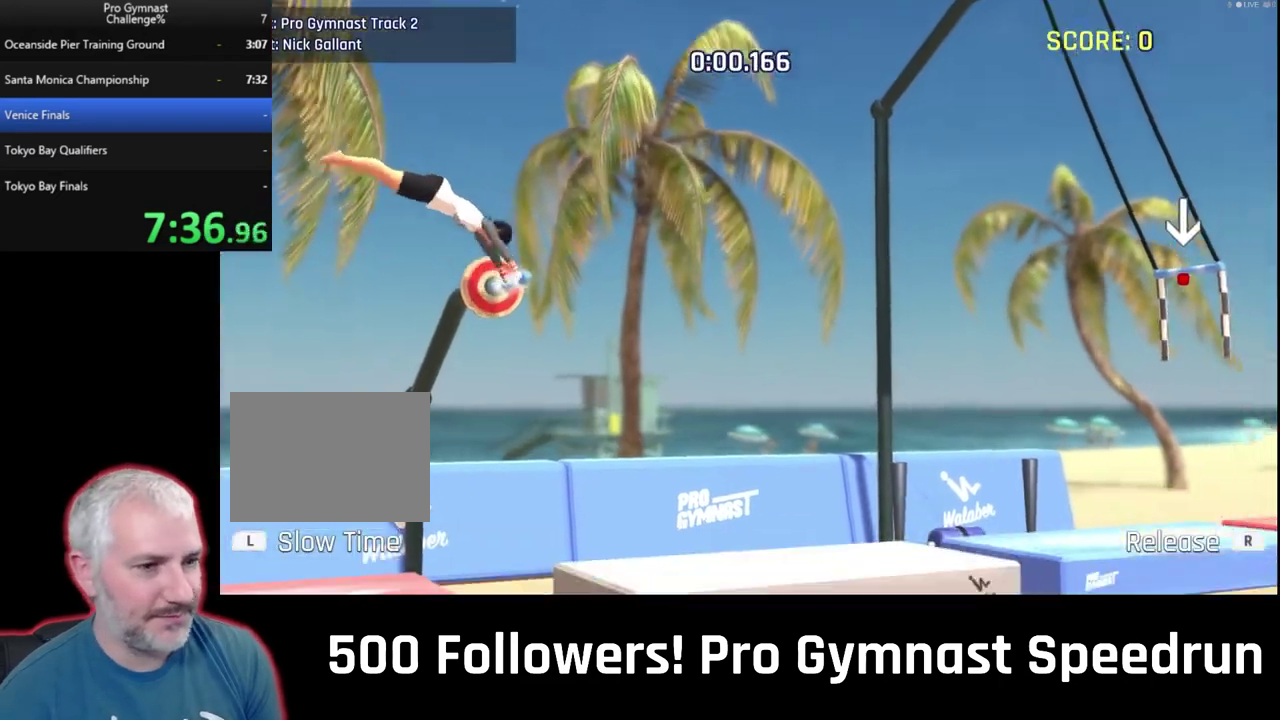
{"buttons": [], "left_stick": "center", "right_stick": "center"}
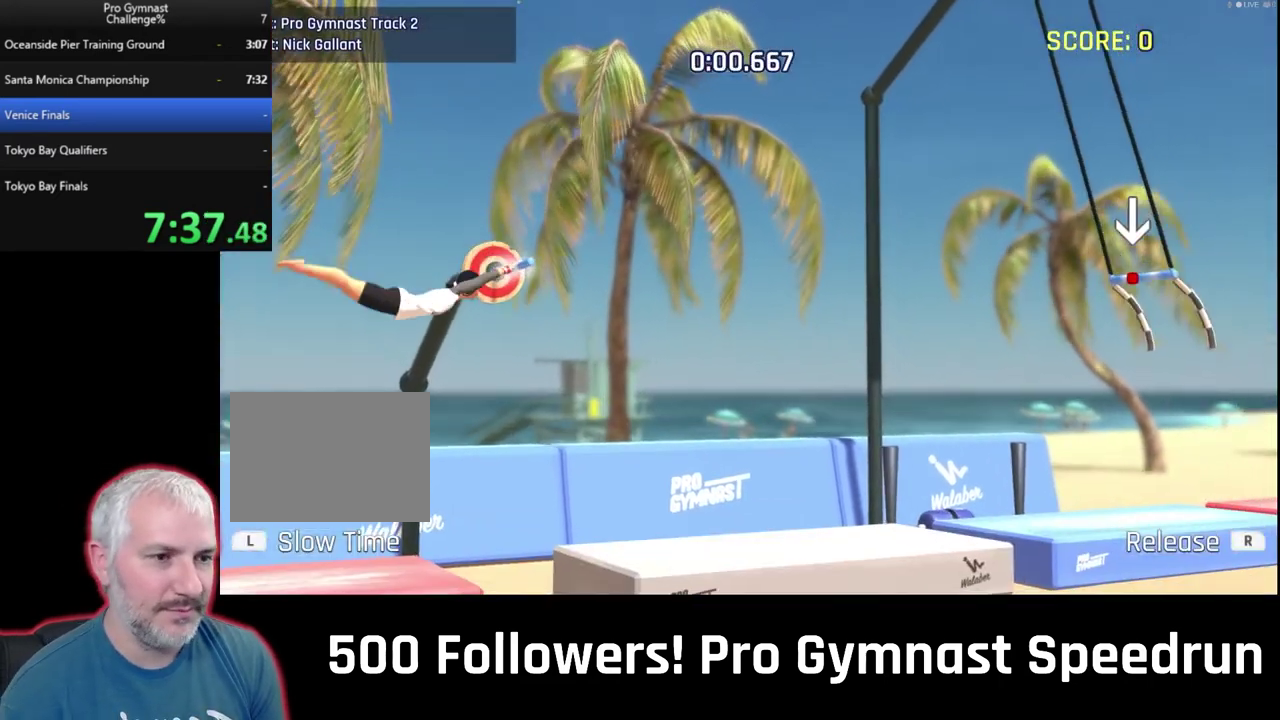
{"buttons": ["R2"], "left_stick": "down-right", "right_stick": "up-right"}